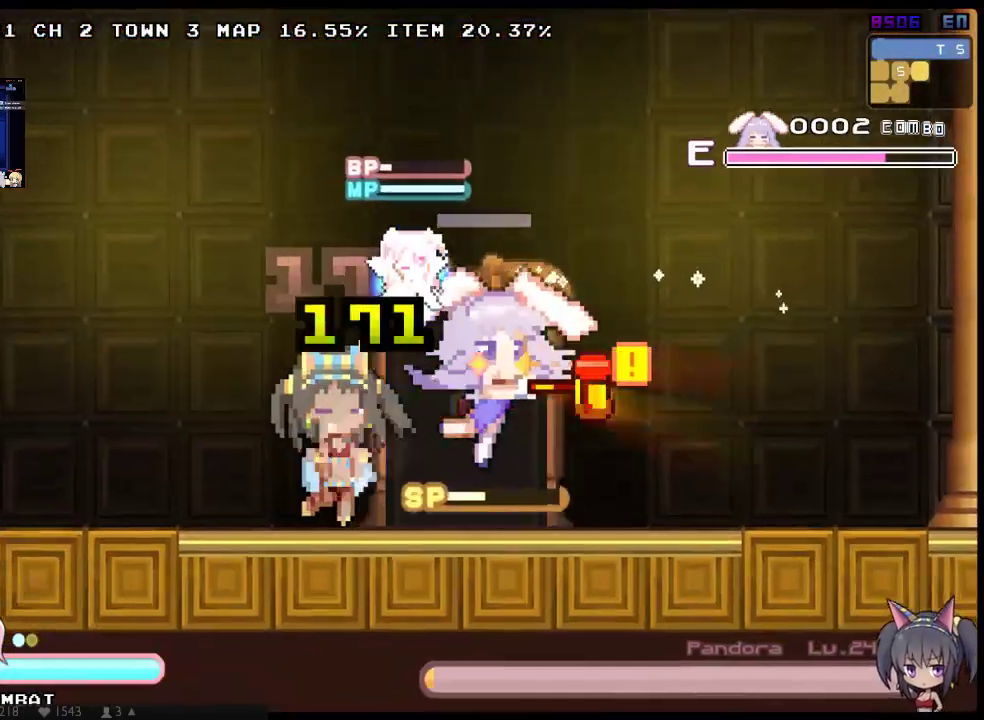
Gameplay with a controller (Xbox layout); each line is a JSON object with the inputs held at the frame after it. "events" lists button and stick changes between this image and that frame as [ms after this image, input, new state], when the widget could be followed in between. Not read: HOME L3 R3 SELECT START.
{"buttons": ["X", "DPAD_LEFT"], "left_stick": "center", "right_stick": "center", "events": [[383, "DPAD_DOWN", "down"], [450, "DPAD_RIGHT", "up"], [483, "DPAD_LEFT", "down"], [500, "DPAD_DOWN", "up"]]}
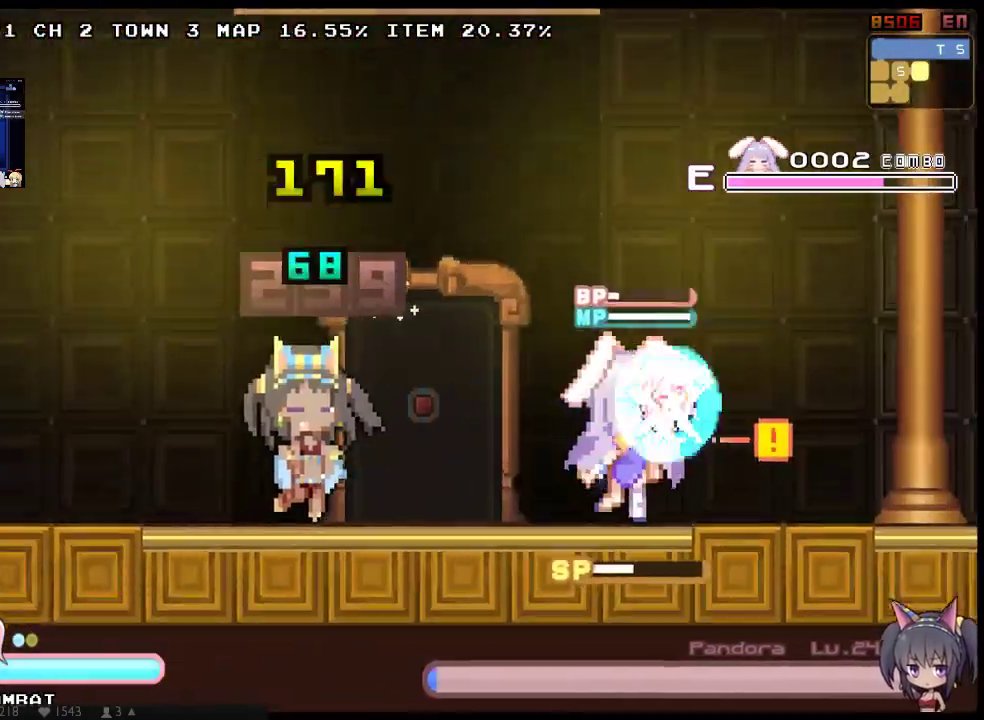
{"buttons": ["DPAD_LEFT"], "left_stick": "center", "right_stick": "center", "events": [[50, "X", "up"], [150, "DPAD_LEFT", "up"], [150, "X", "down"], [217, "X", "up"], [300, "DPAD_LEFT", "down"], [300, "X", "down"], [367, "X", "up"], [433, "X", "down"], [500, "X", "up"]]}
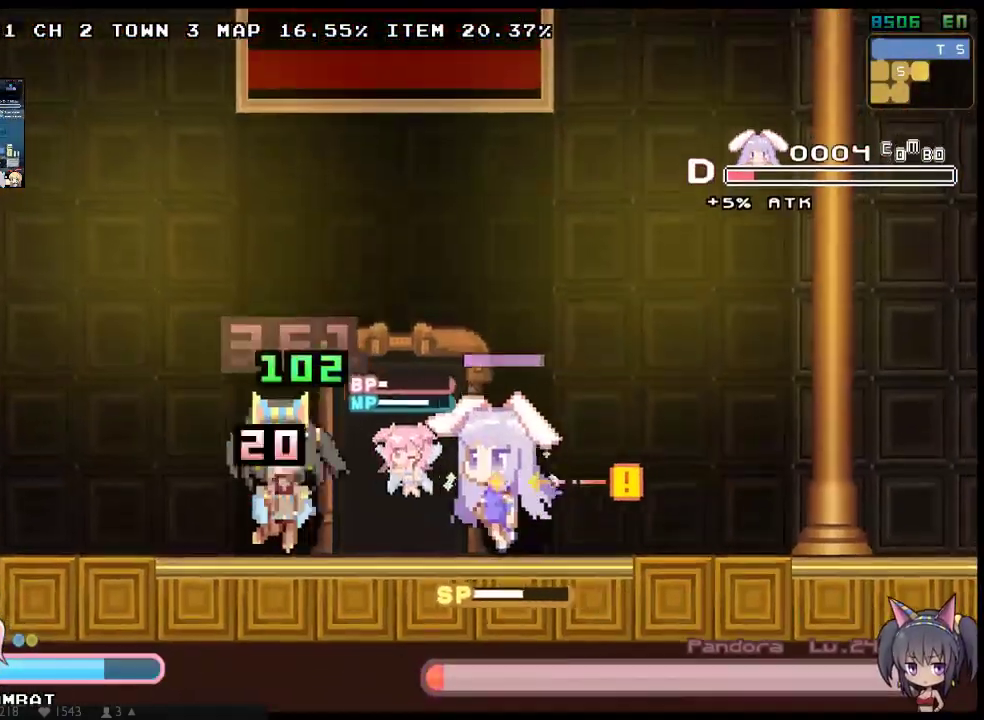
{"buttons": ["Y", "DPAD_RIGHT"], "left_stick": "center", "right_stick": "center", "events": [[67, "X", "down"], [133, "X", "up"], [233, "Y", "down"], [283, "DPAD_LEFT", "up"], [283, "Y", "up"], [350, "Y", "down"], [383, "DPAD_RIGHT", "down"], [417, "Y", "up"], [483, "Y", "down"]]}
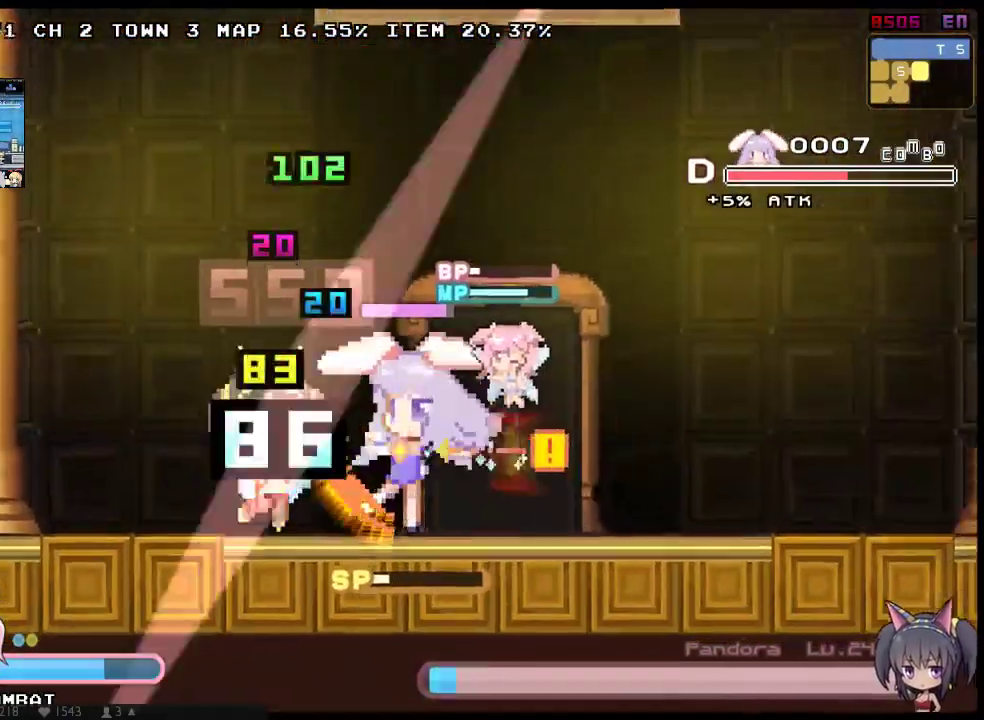
{"buttons": ["X"], "left_stick": "center", "right_stick": "center", "events": [[50, "Y", "up"], [83, "DPAD_RIGHT", "up"], [83, "X", "down"]]}